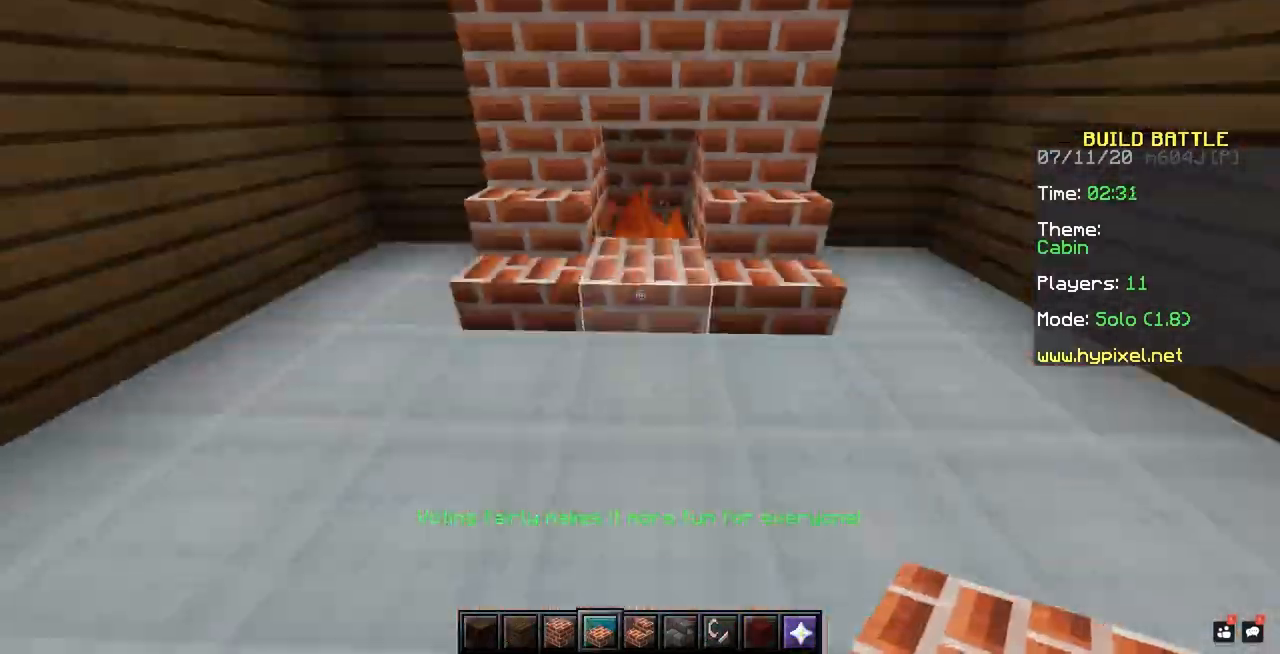
Gameplay with keyboard and mouse; each line is a JSON object with the keys and mouse buttons held at the frame after it. "events" lists presses ("down") and releases ("up") of "mouse_left" and "mouse_right" between this image and that frame as [ms after this image, input, new state], when the widget could be followed in between. "mouse_left", "mouse_right" = the "left", "right" buttons of the "mouse" list. No other keys are recorded. Fast repeated clicks can show as one long hold. Mouse movement is not recorded.
{"keys": [], "mouse": [], "events": [[183, "mouse_right", "down"], [233, "mouse_right", "up"]]}
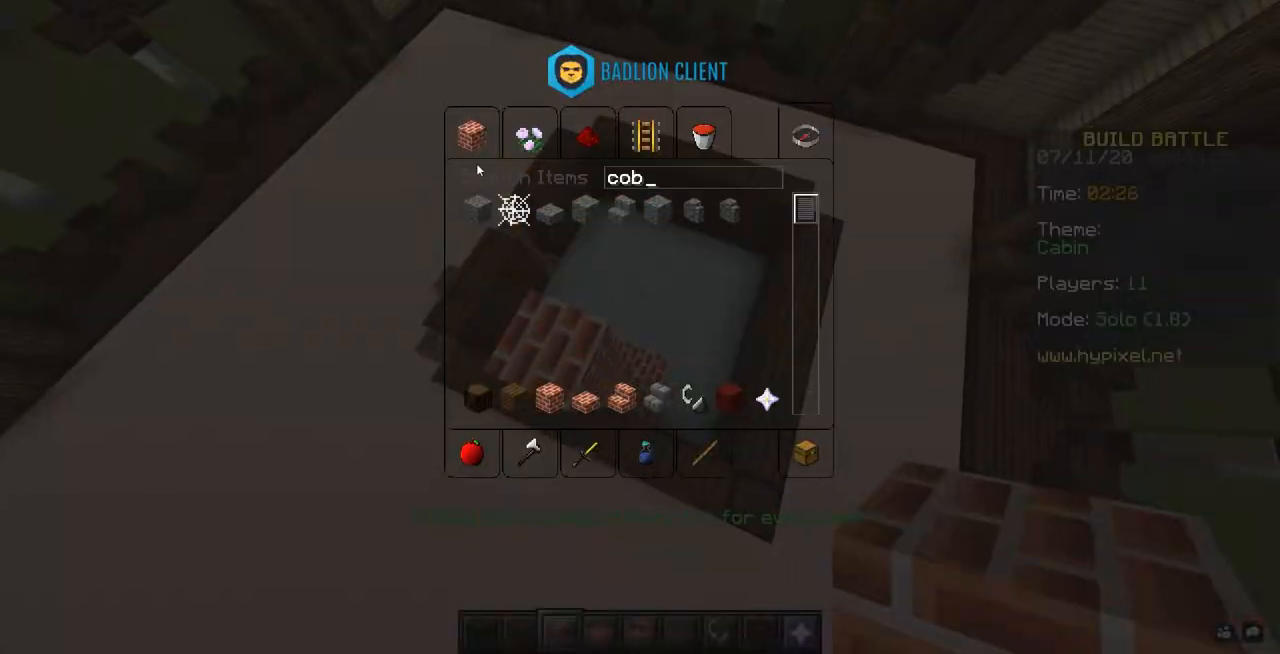
{"keys": [], "mouse": ["right"]}
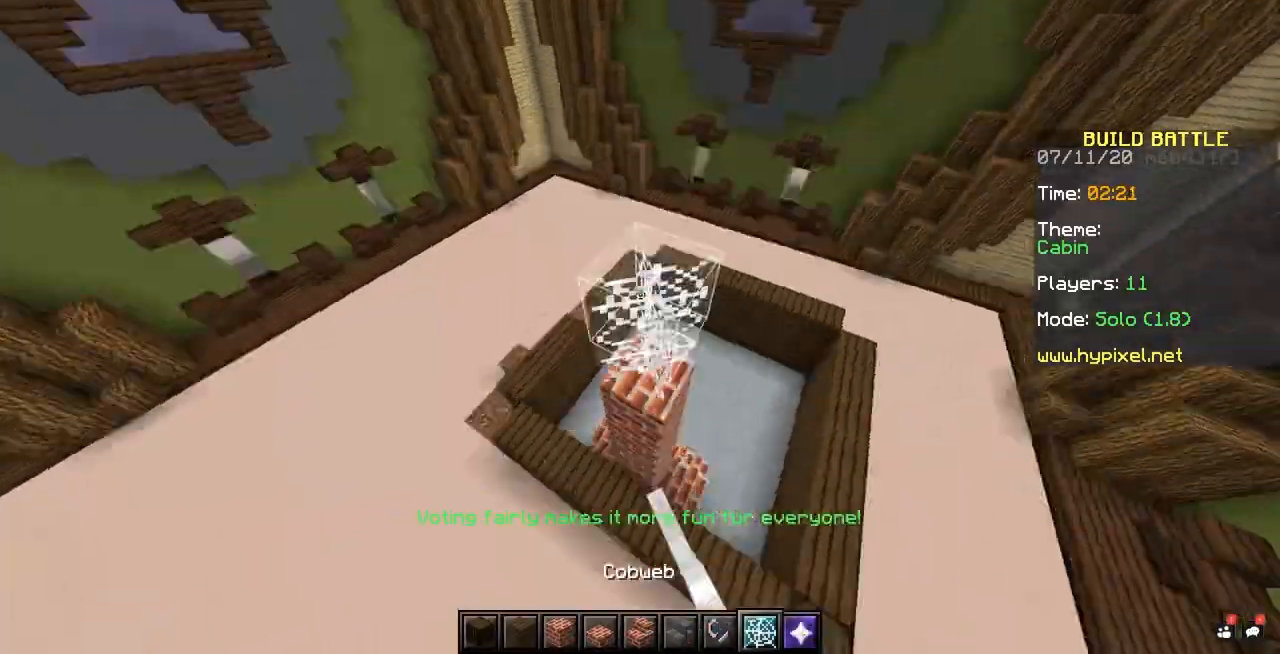
{"keys": [], "mouse": [], "events": [[167, "mouse_right", "up"], [450, "mouse_right", "down"], [467, "mouse_right", "up"]]}
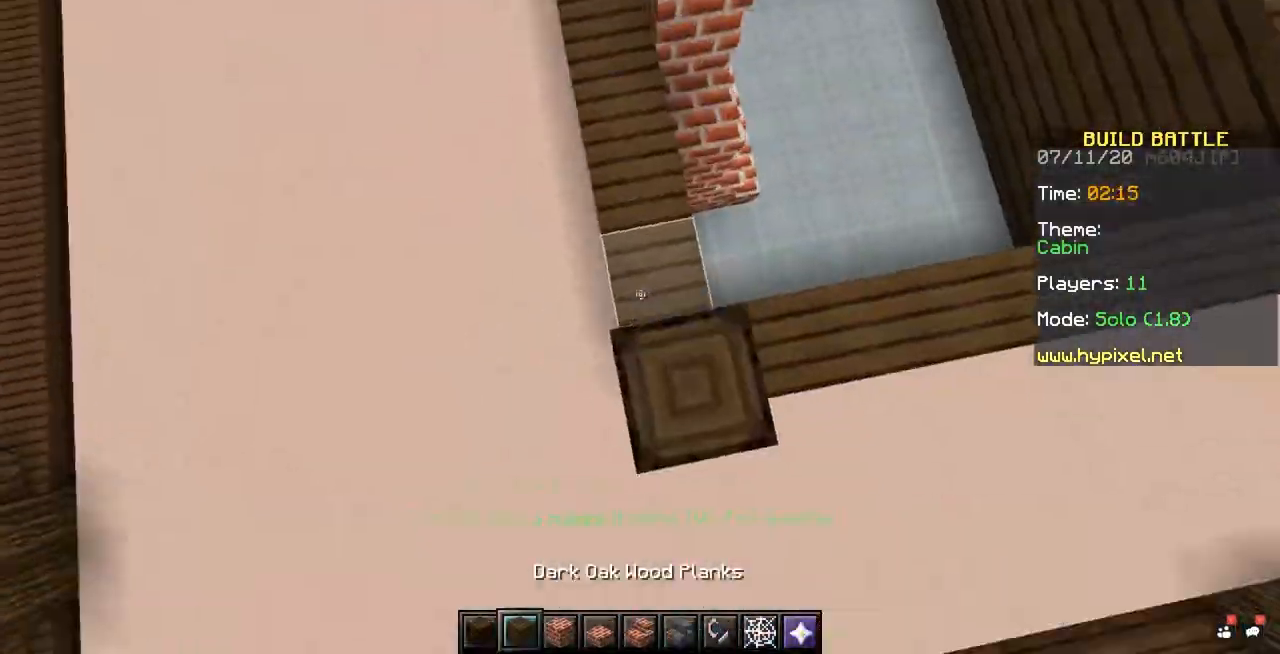
{"keys": [], "mouse": [], "events": [[50, "mouse_right", "down"], [133, "mouse_right", "up"], [450, "mouse_left", "down"], [467, "mouse_left", "up"]]}
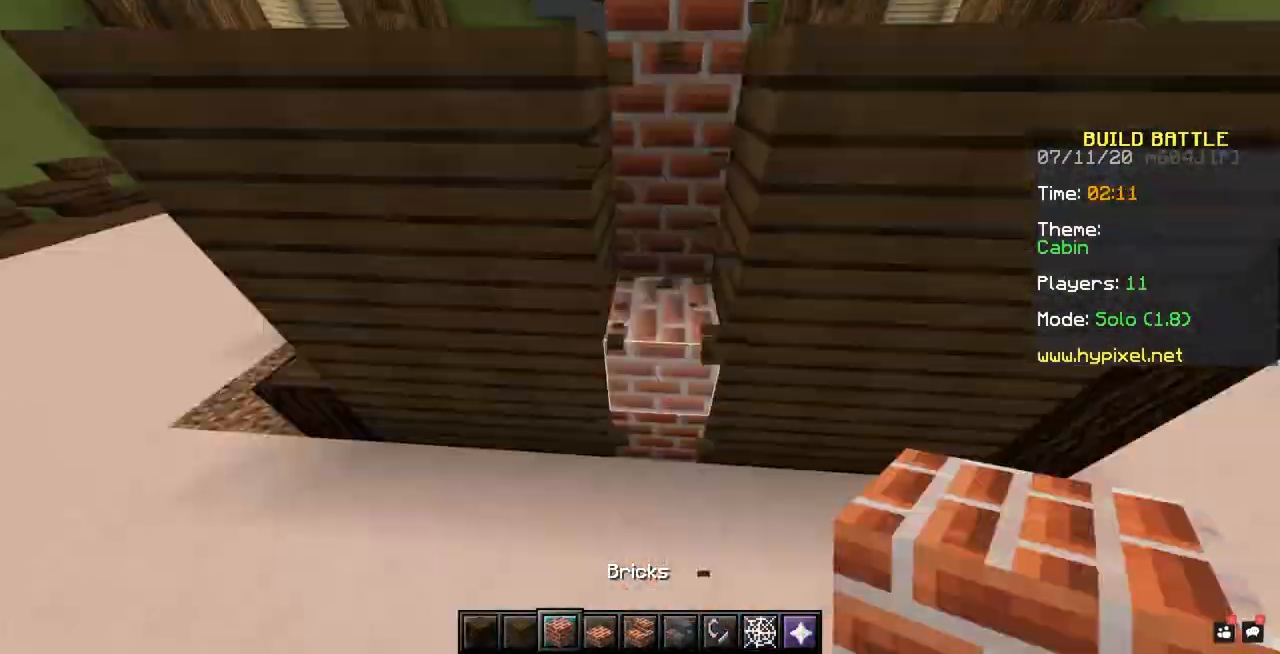
{"keys": [], "mouse": [], "events": [[17, "mouse_right", "down"], [33, "mouse_right", "up"], [133, "mouse_right", "down"], [150, "mouse_right", "up"], [267, "mouse_right", "down"], [283, "mouse_right", "up"], [300, "mouse_left", "down"], [317, "mouse_left", "up"], [333, "mouse_left", "down"], [350, "mouse_left", "up"], [450, "mouse_right", "down"], [483, "mouse_right", "up"]]}
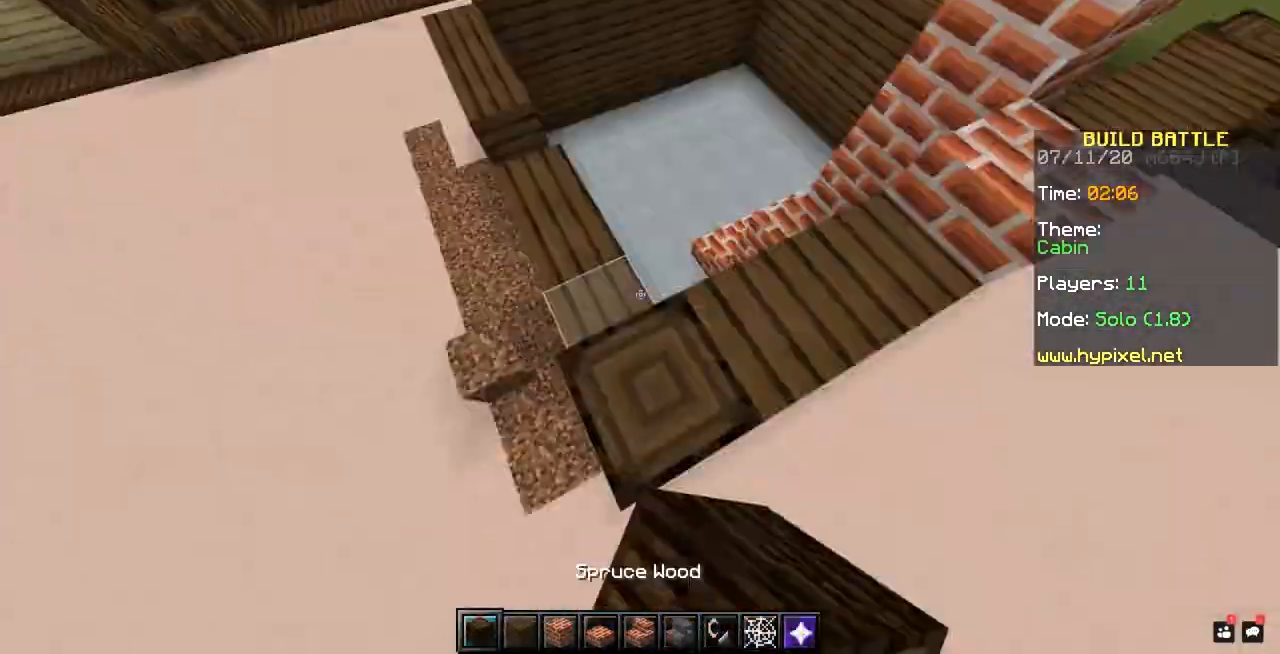
{"keys": [], "mouse": ["right"], "events": [[150, "mouse_right", "down"], [200, "mouse_right", "up"], [250, "mouse_right", "down"], [317, "mouse_right", "up"], [483, "mouse_right", "down"]]}
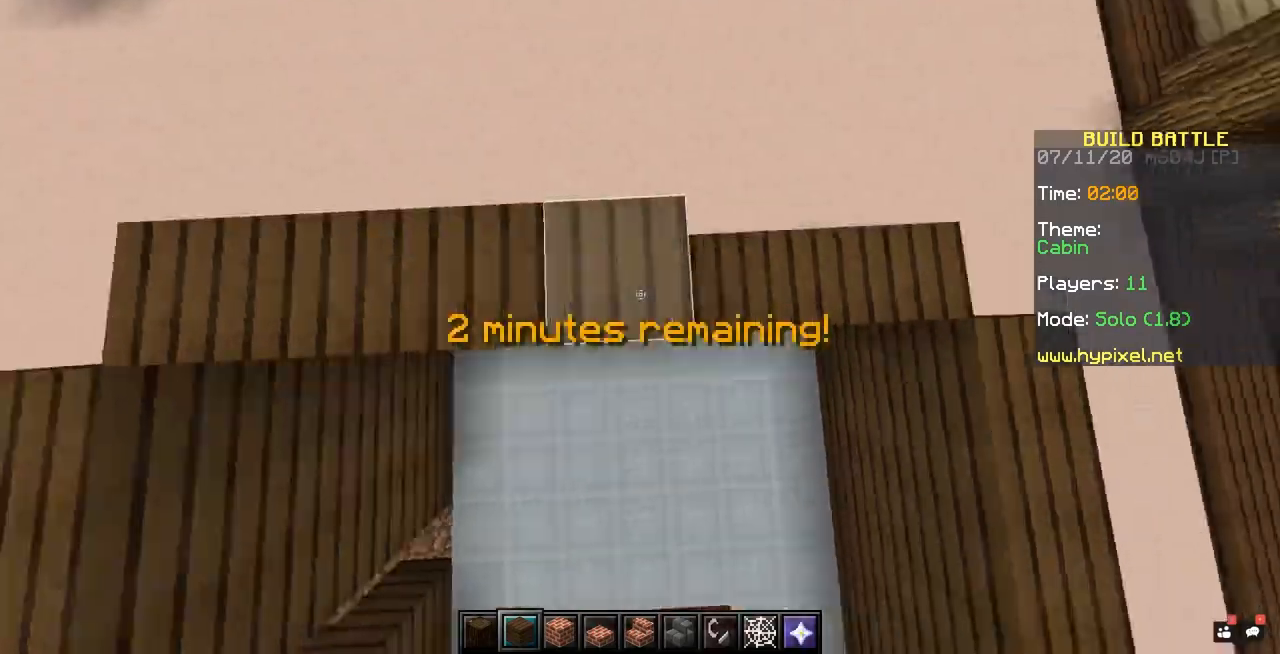
{"keys": [], "mouse": ["right"], "events": [[67, "mouse_right", "up"], [117, "mouse_right", "down"], [233, "mouse_right", "up"], [250, "mouse_left", "down"], [283, "mouse_left", "up"], [400, "mouse_right", "down"], [417, "mouse_right", "up"], [500, "mouse_right", "down"]]}
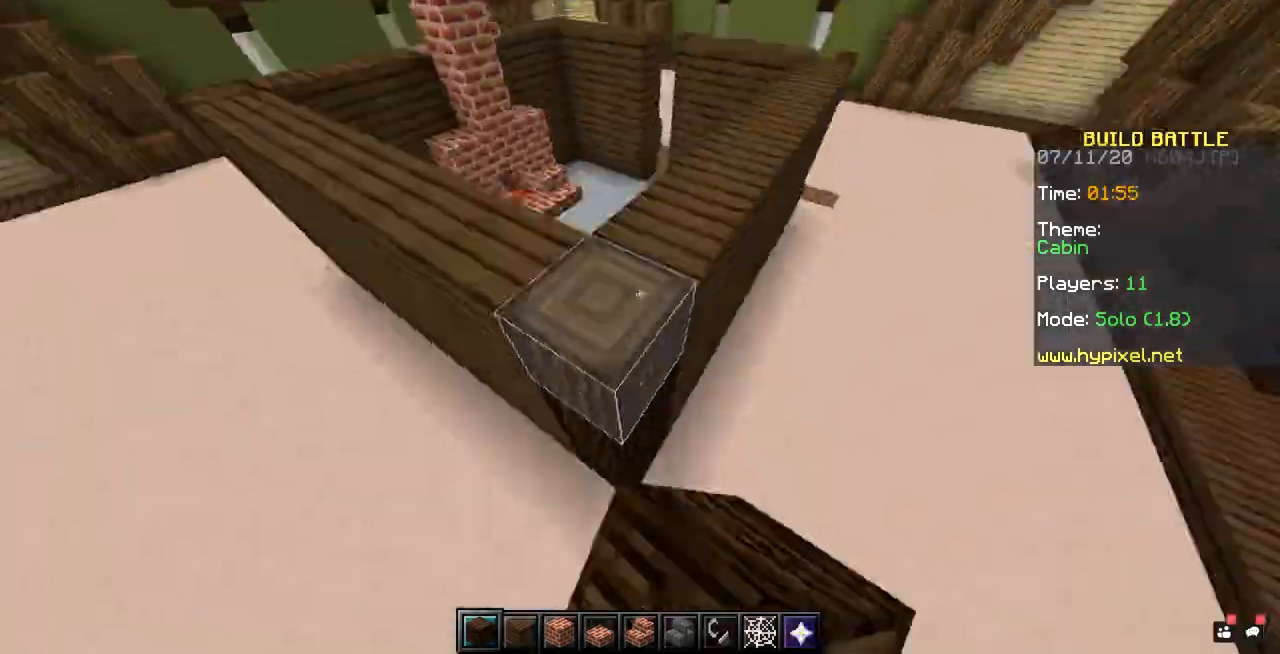
{"keys": [], "mouse": [], "events": [[17, "mouse_right", "up"]]}
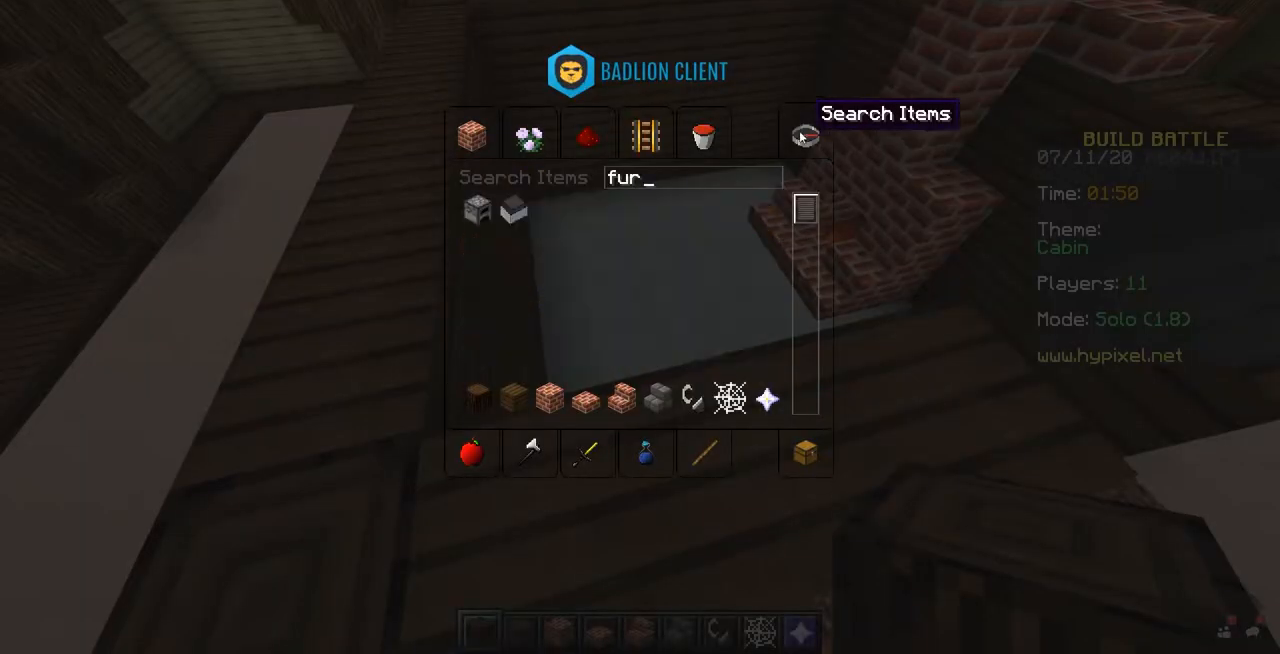
{"keys": [], "mouse": [], "events": []}
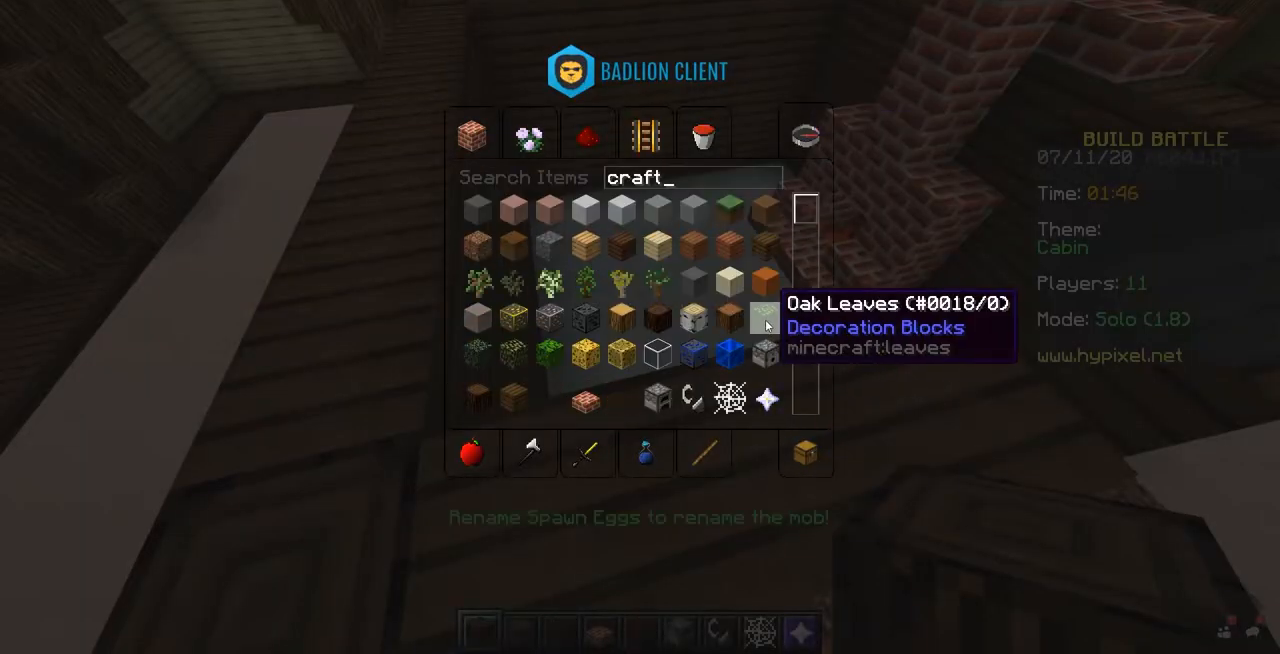
{"keys": [], "mouse": ["left"], "events": [[500, "mouse_left", "down"]]}
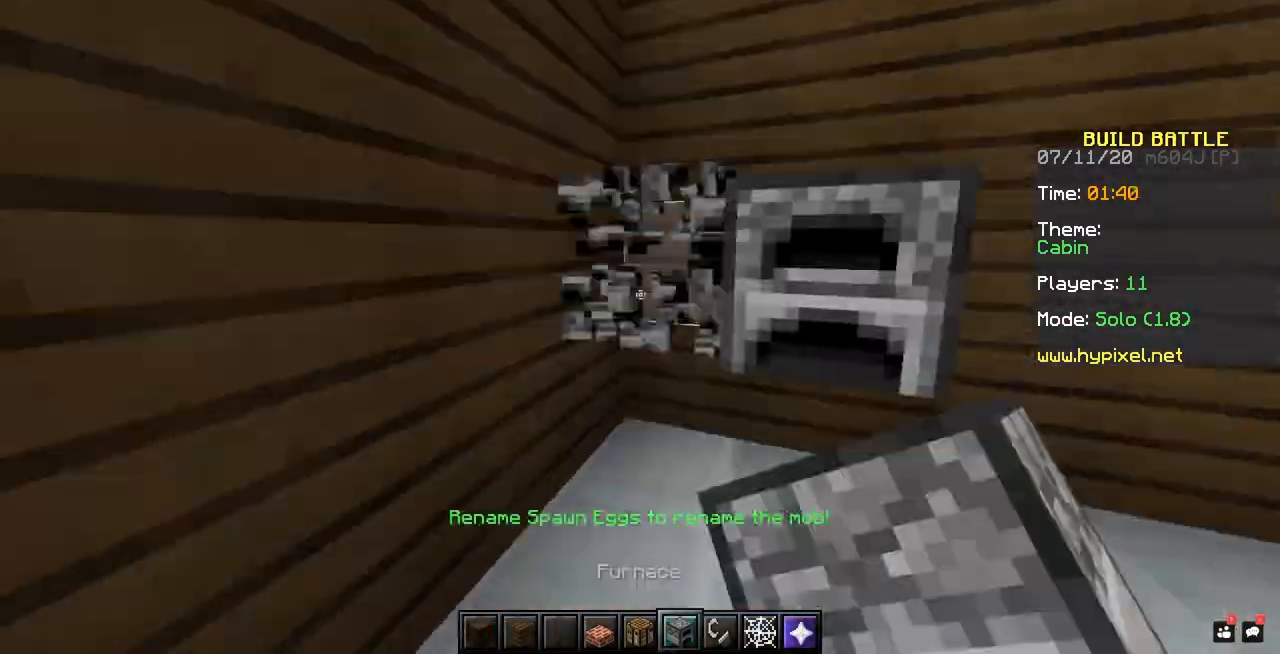
{"keys": [], "mouse": [], "events": [[17, "mouse_left", "up"], [67, "mouse_left", "down"], [100, "mouse_left", "up"], [117, "mouse_right", "down"], [150, "mouse_right", "up"], [233, "mouse_left", "down"], [250, "mouse_left", "up"], [250, "mouse_right", "down"], [267, "mouse_right", "up"], [367, "mouse_left", "down"], [383, "mouse_left", "up"]]}
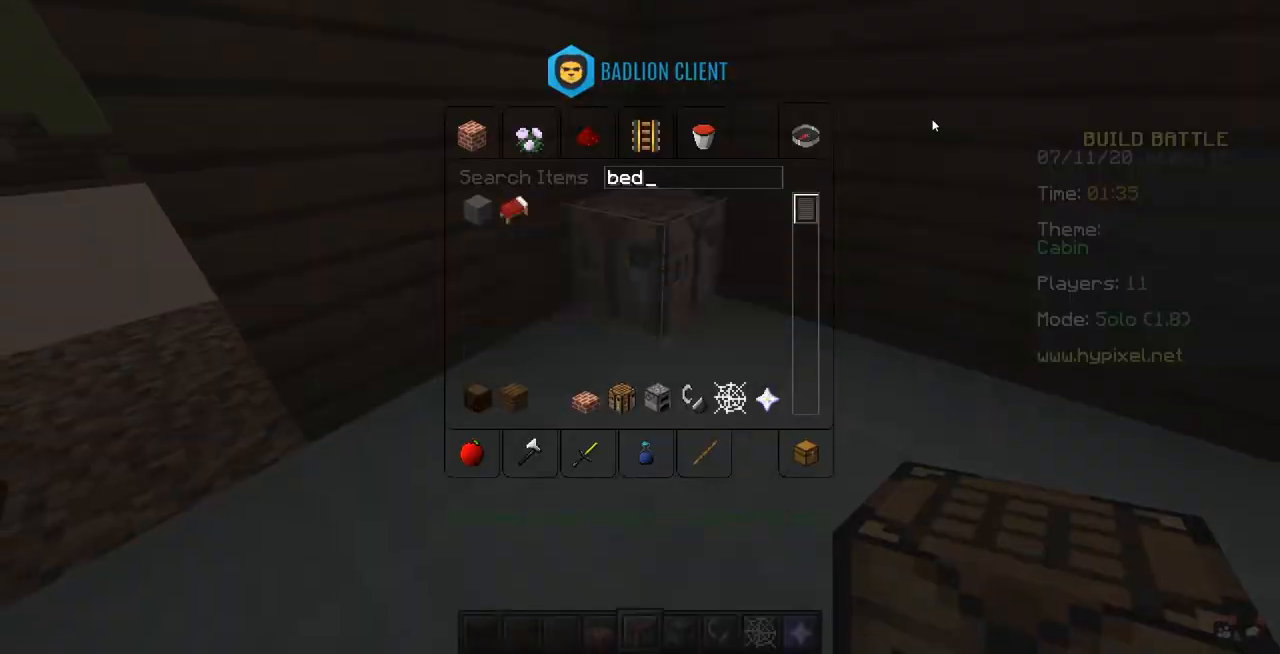
{"keys": [], "mouse": [], "events": [[250, "mouse_left", "down"], [267, "mouse_left", "up"], [283, "mouse_left", "down"], [300, "mouse_left", "up"], [300, "mouse_right", "down"], [317, "mouse_right", "up"], [433, "mouse_left", "down"], [450, "mouse_left", "up"]]}
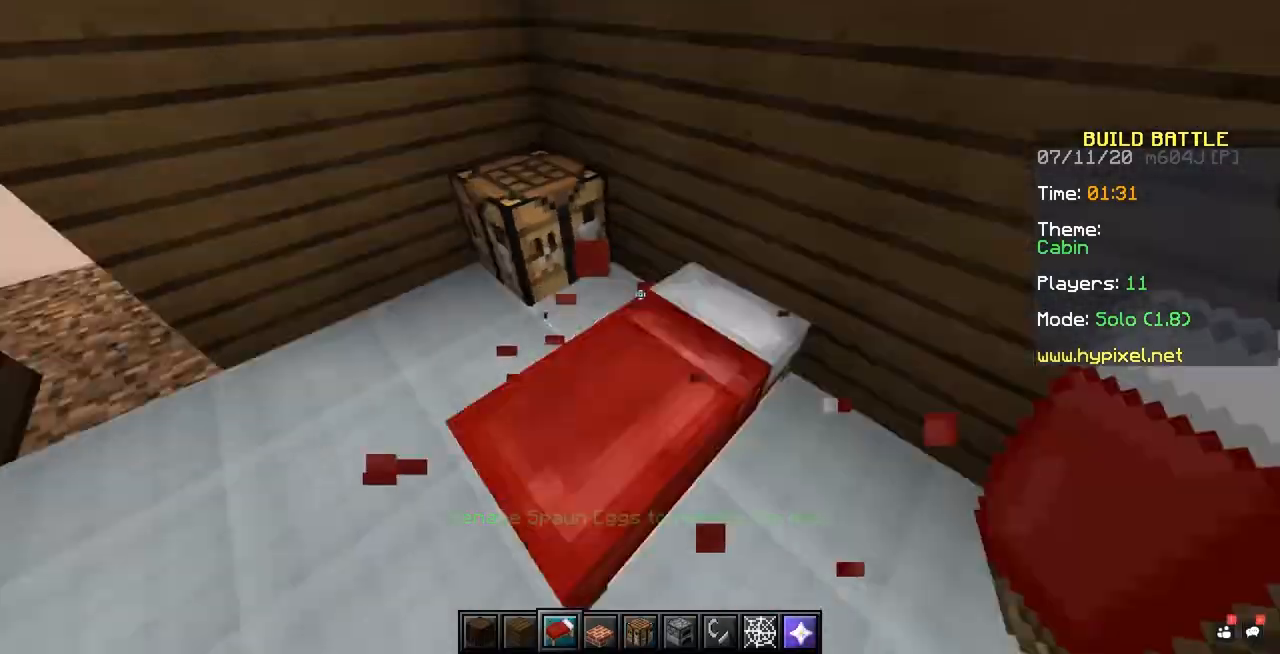
{"keys": [], "mouse": [], "events": [[33, "mouse_left", "down"], [50, "mouse_left", "up"], [67, "mouse_left", "down"], [83, "mouse_left", "up"], [100, "mouse_left", "down"], [117, "mouse_left", "up"], [150, "mouse_left", "down"], [267, "mouse_left", "up"], [300, "mouse_left", "down"], [450, "mouse_left", "up"]]}
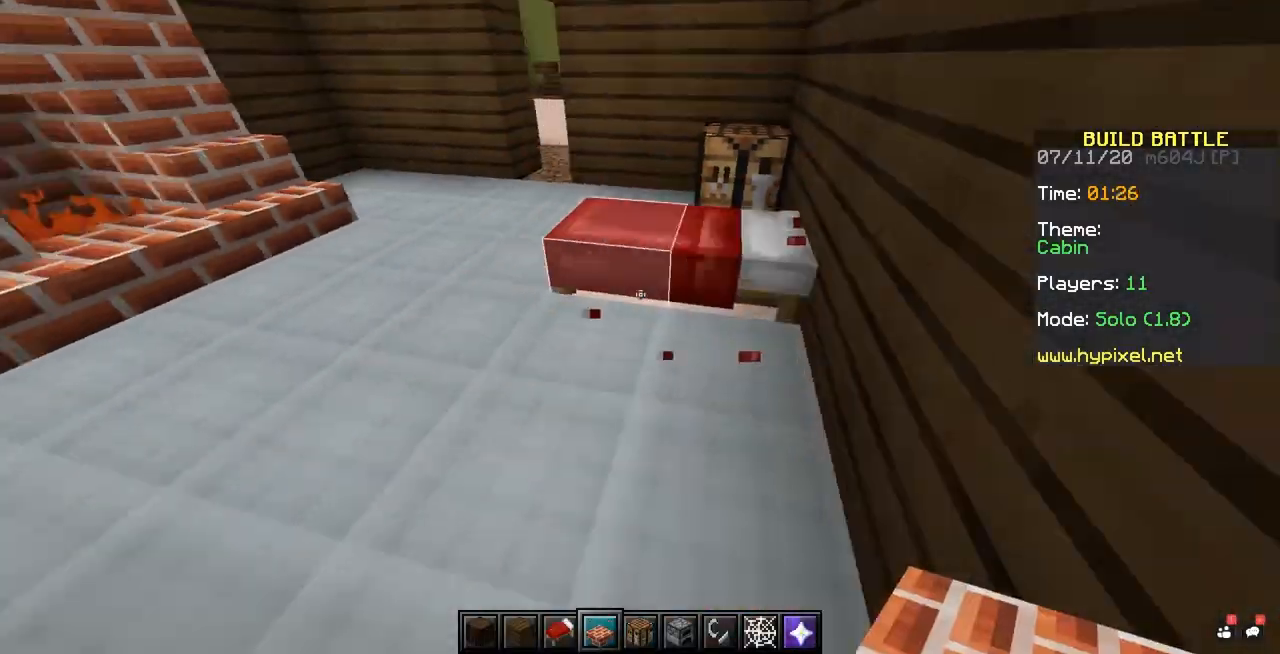
{"keys": [], "mouse": [], "events": []}
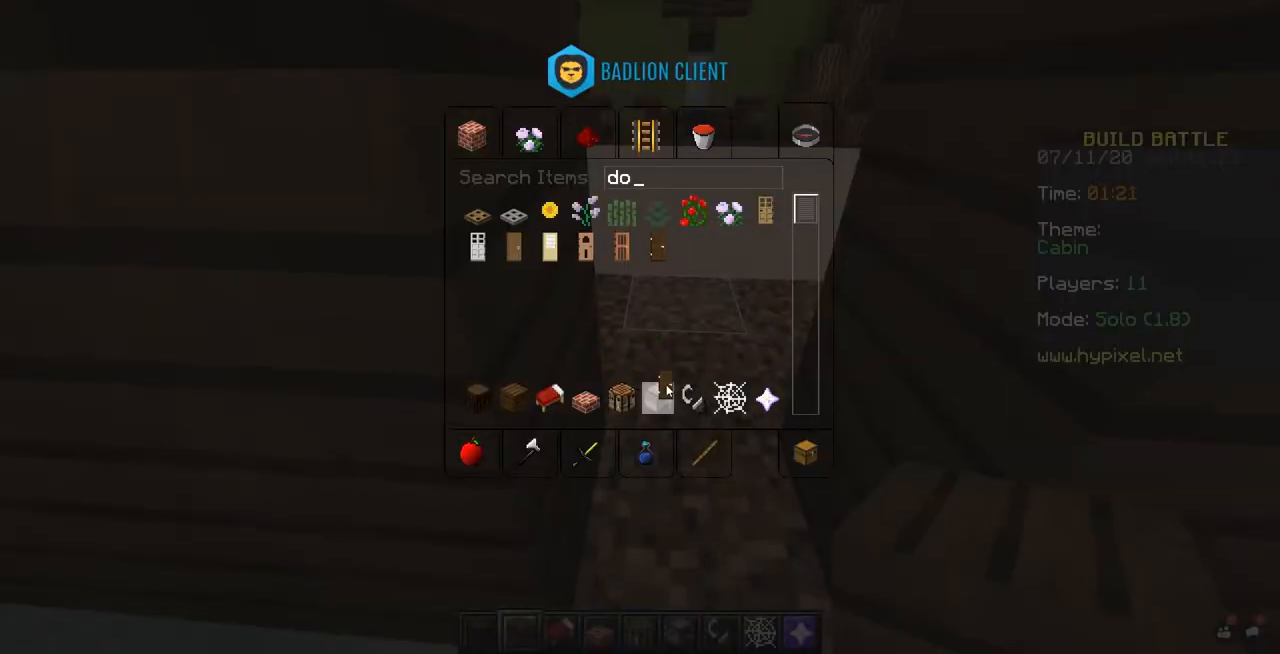
{"keys": [], "mouse": [], "events": [[333, "mouse_right", "down"], [367, "mouse_right", "up"]]}
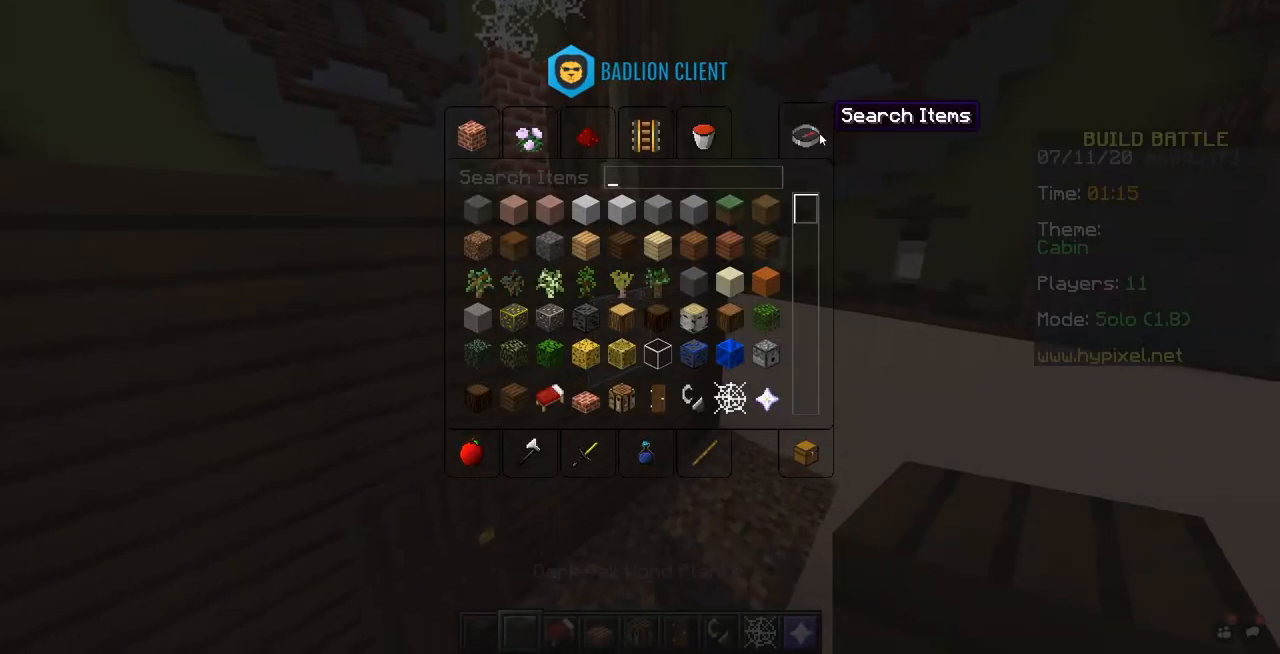
{"keys": [], "mouse": [], "events": []}
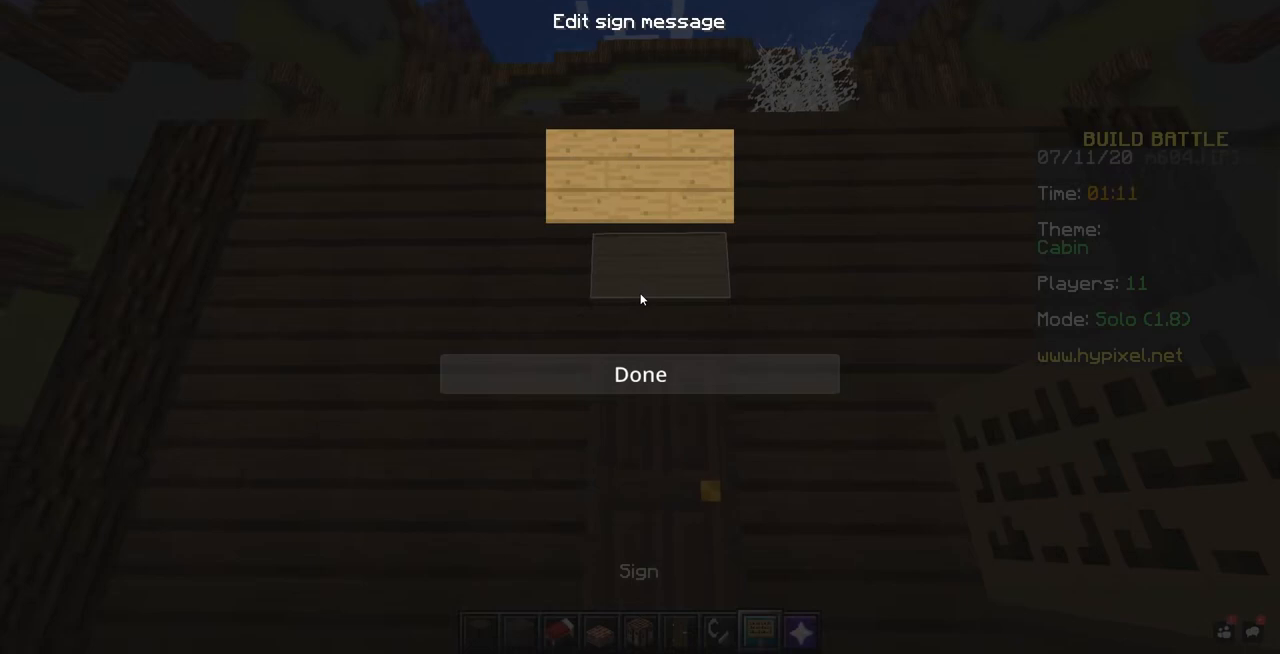
{"keys": [], "mouse": [], "events": []}
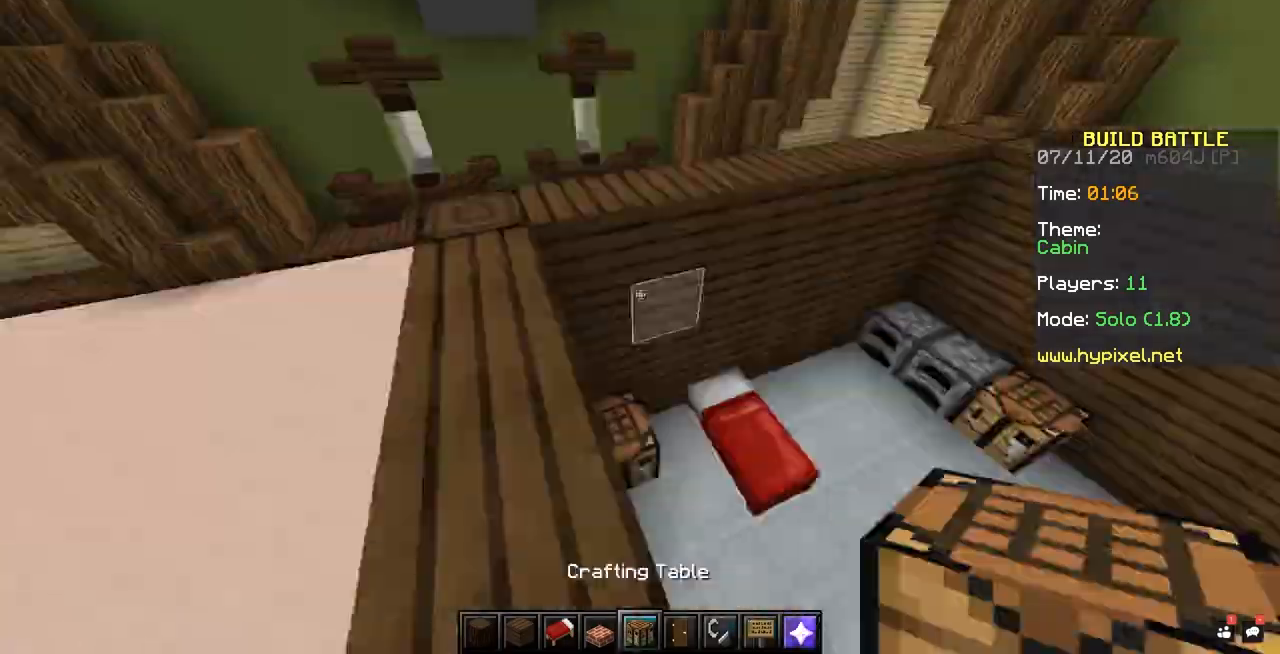
{"keys": [], "mouse": [], "events": []}
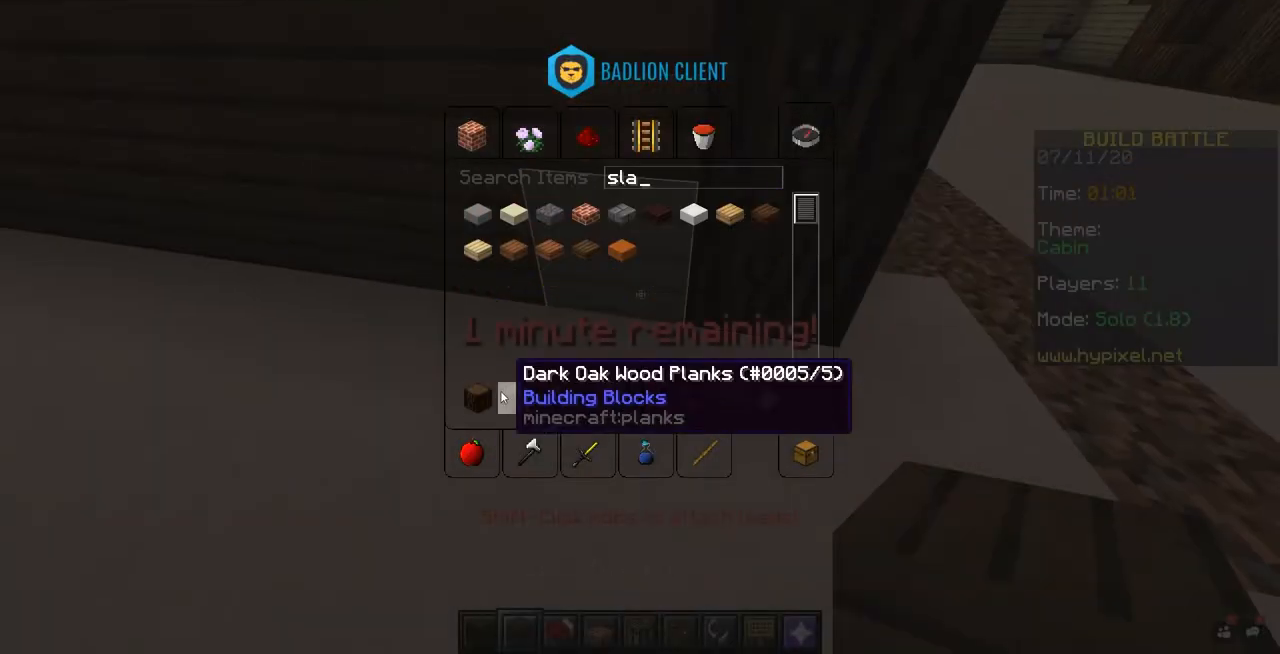
{"keys": [], "mouse": [], "events": []}
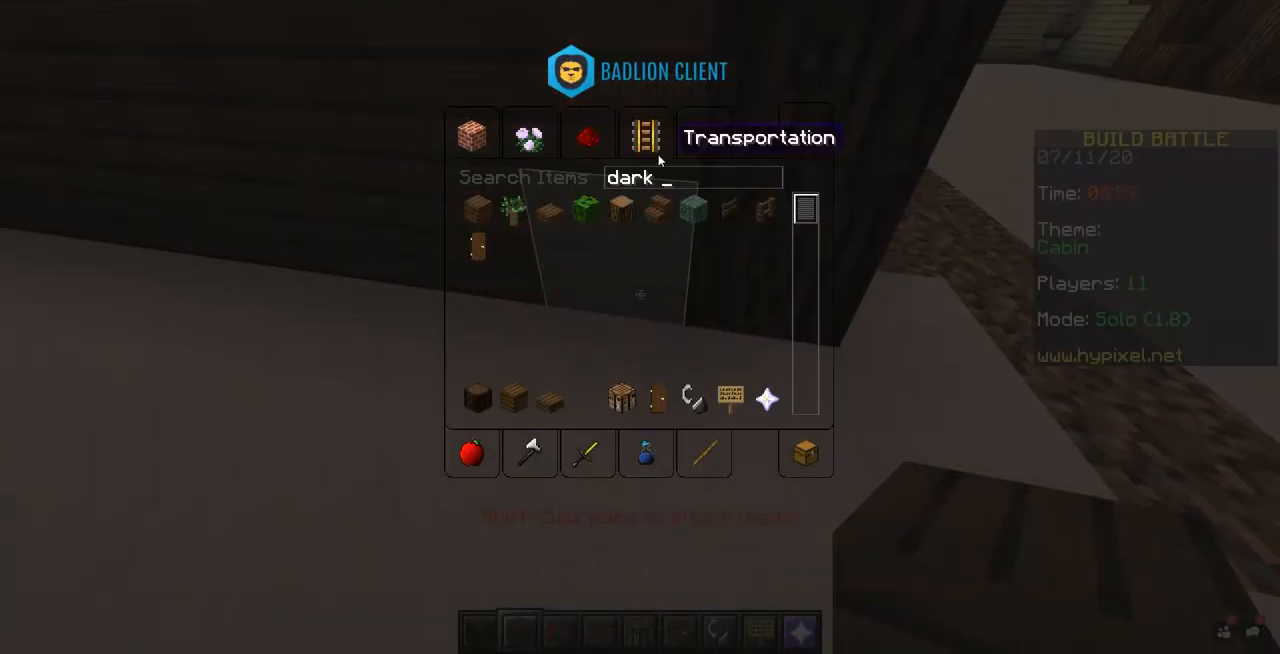
{"keys": [], "mouse": [], "events": []}
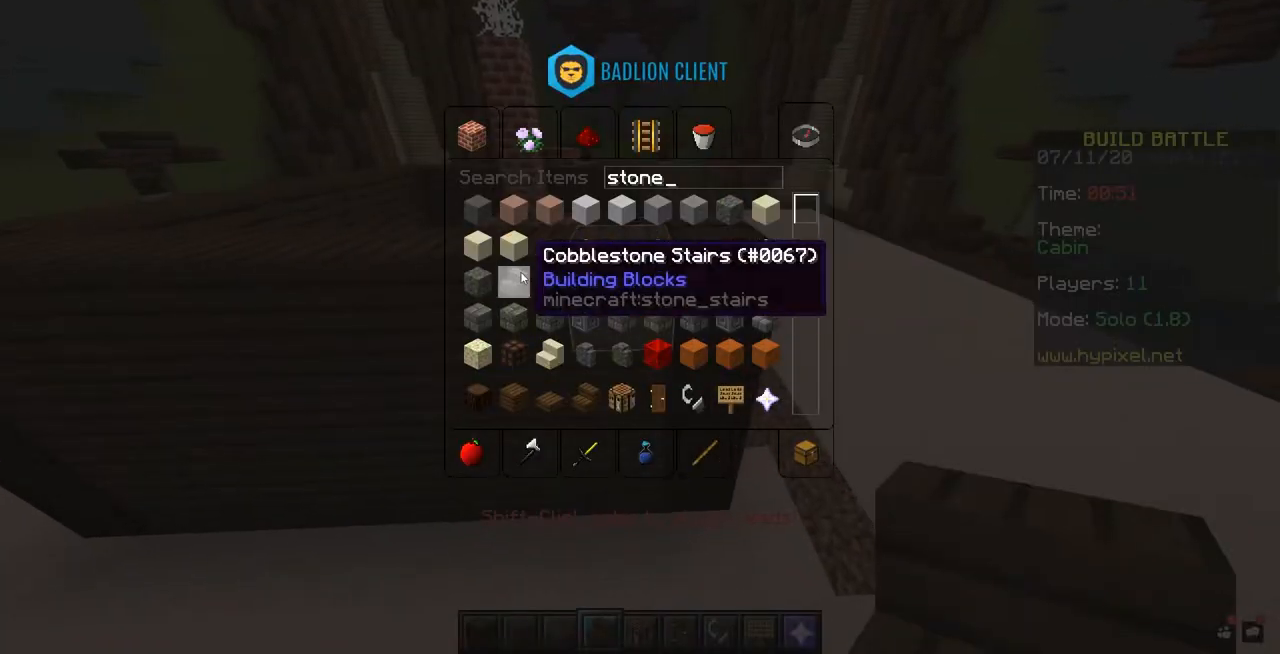
{"keys": [], "mouse": [], "events": []}
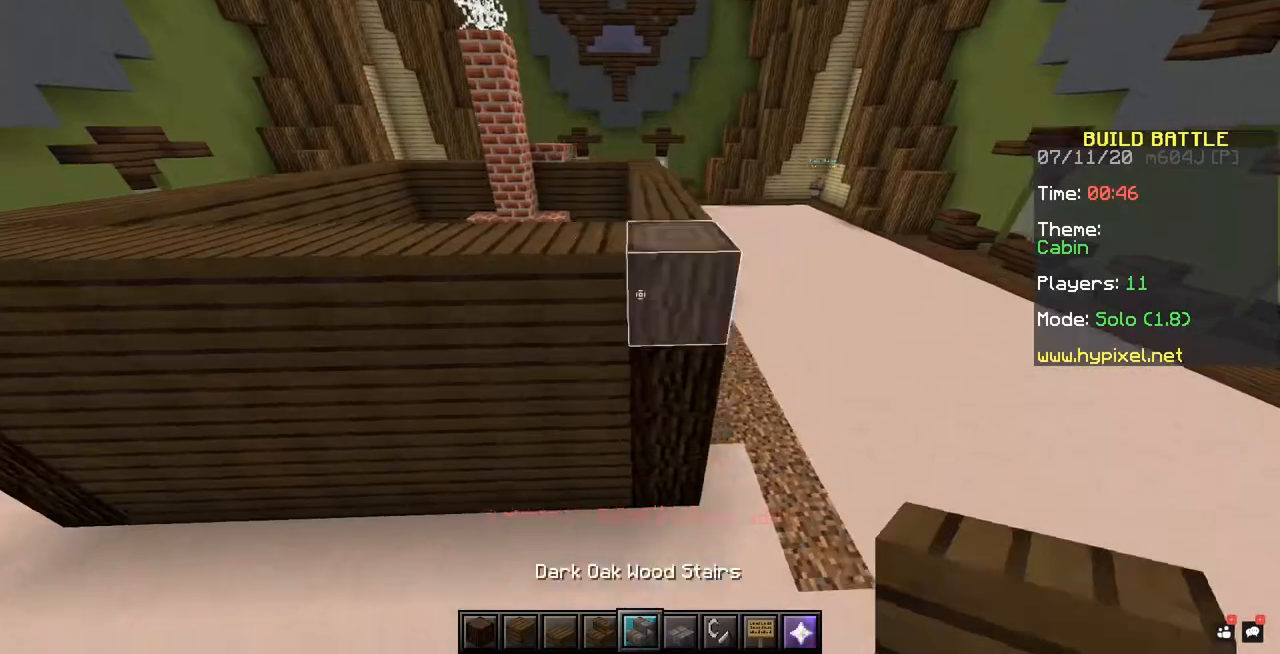
{"keys": [], "mouse": ["left"], "events": [[83, "mouse_right", "down"], [100, "mouse_right", "up"], [133, "mouse_left", "down"], [167, "mouse_left", "up"], [217, "mouse_right", "down"], [233, "mouse_right", "up"], [300, "mouse_right", "down"], [383, "mouse_right", "up"], [400, "mouse_left", "down"]]}
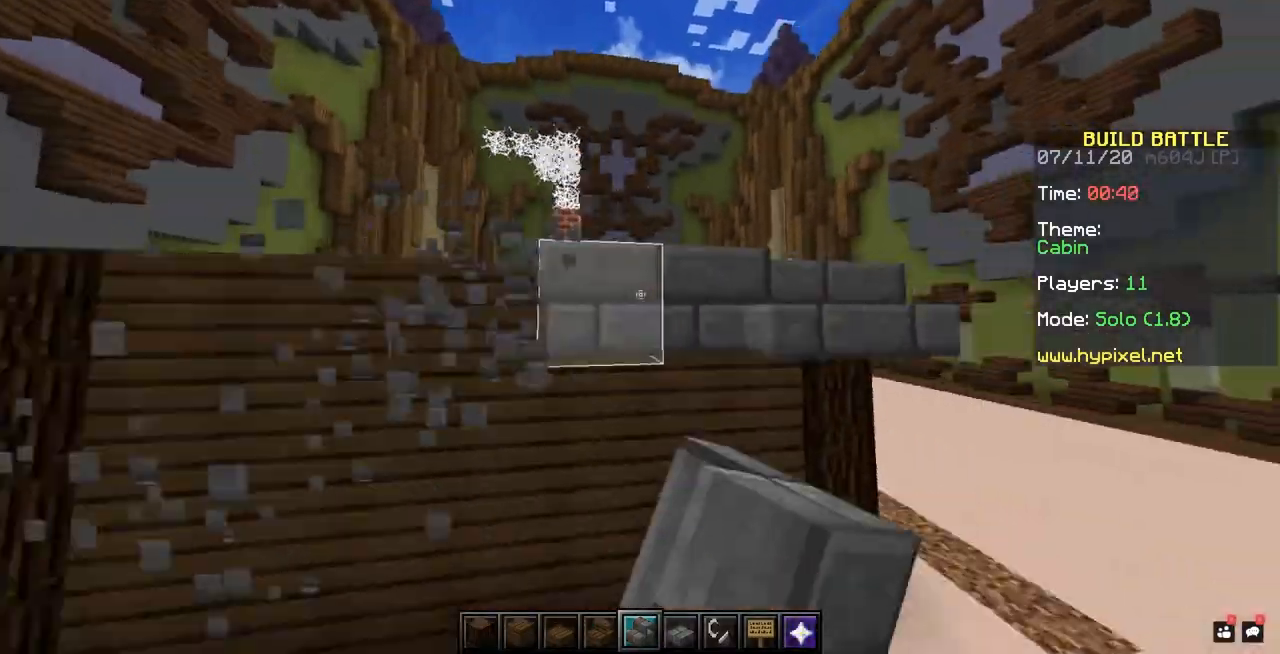
{"keys": [], "mouse": ["right"], "events": [[50, "mouse_left", "up"], [183, "mouse_right", "down"], [217, "mouse_right", "up"], [267, "mouse_right", "down"], [283, "mouse_right", "up"], [467, "mouse_right", "down"]]}
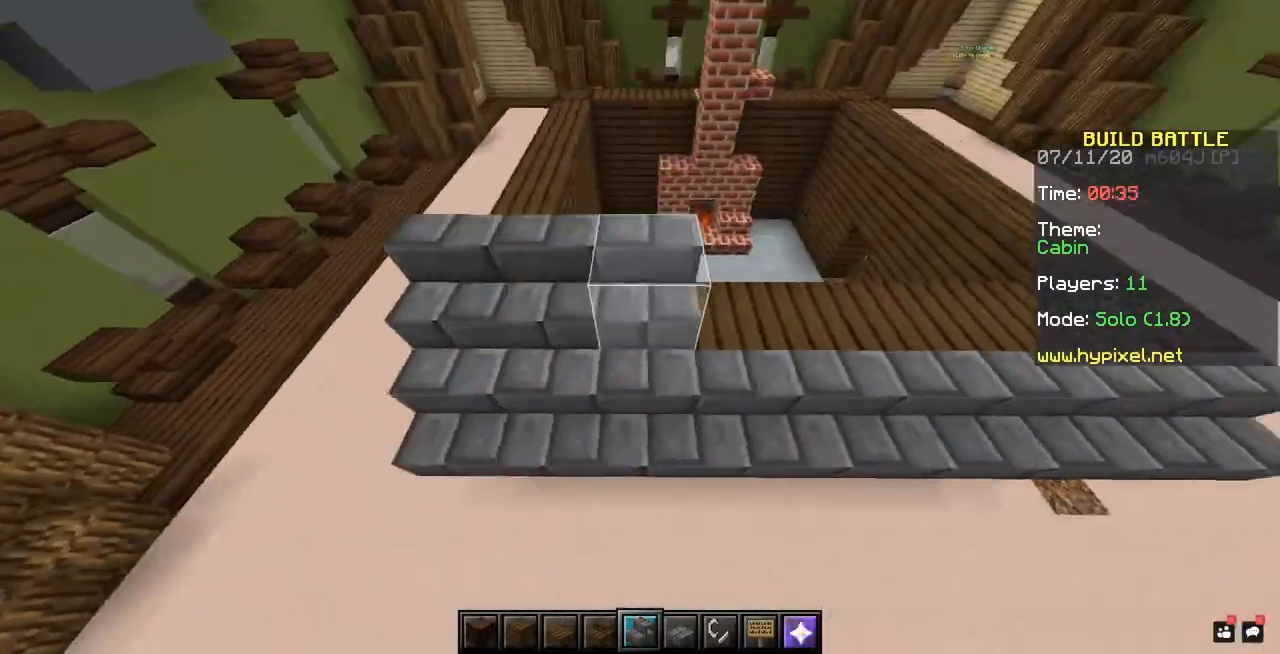
{"keys": [], "mouse": [], "events": [[83, "mouse_right", "up"], [100, "mouse_right", "down"], [117, "mouse_right", "up"], [133, "mouse_right", "down"], [167, "mouse_right", "up"], [283, "mouse_right", "down"], [300, "mouse_right", "up"], [450, "mouse_right", "down"], [467, "mouse_right", "up"]]}
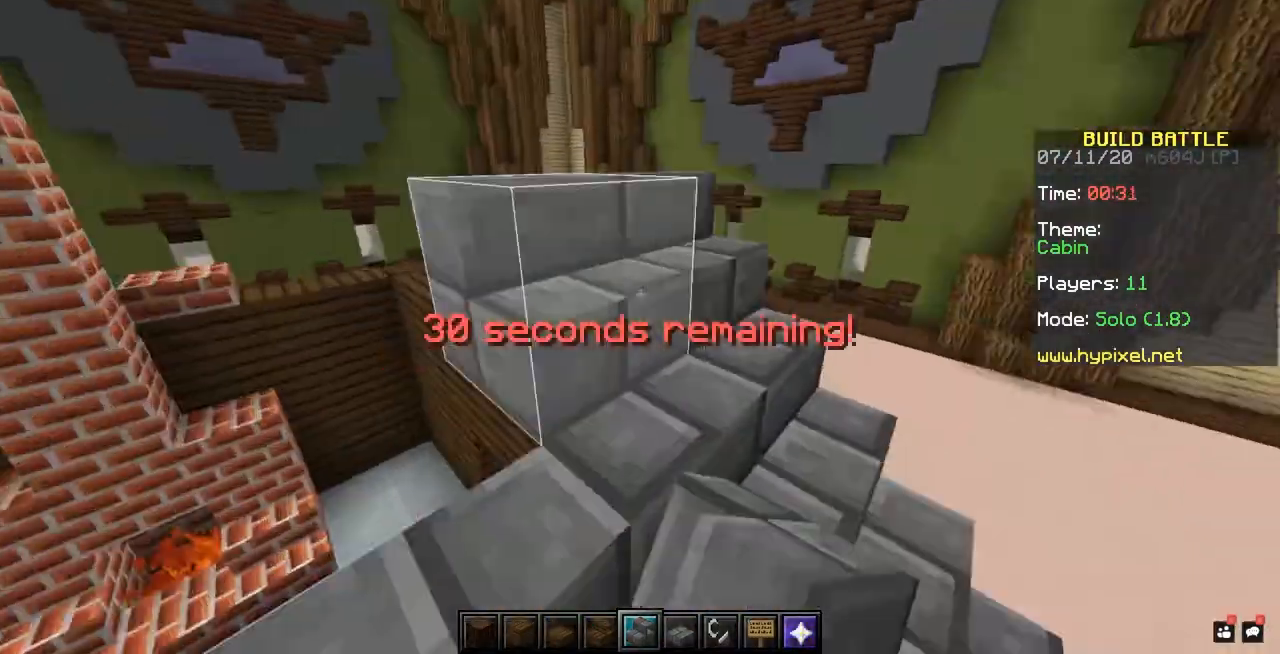
{"keys": [], "mouse": [], "events": [[100, "mouse_right", "down"], [133, "mouse_right", "up"], [183, "mouse_right", "down"], [200, "mouse_right", "up"], [300, "mouse_right", "down"], [317, "mouse_right", "up"], [367, "mouse_right", "down"], [383, "mouse_right", "up"], [433, "mouse_right", "down"], [450, "mouse_right", "up"]]}
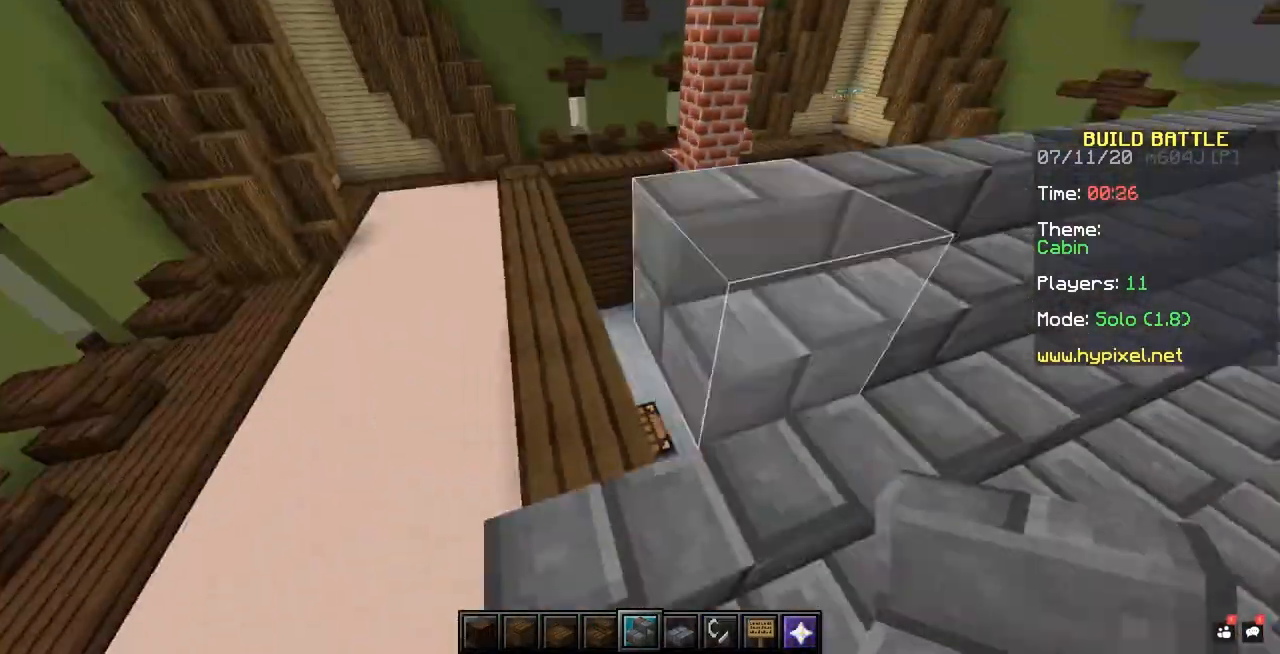
{"keys": [], "mouse": ["right"], "events": [[200, "mouse_right", "down"], [300, "mouse_right", "up"], [483, "mouse_right", "down"]]}
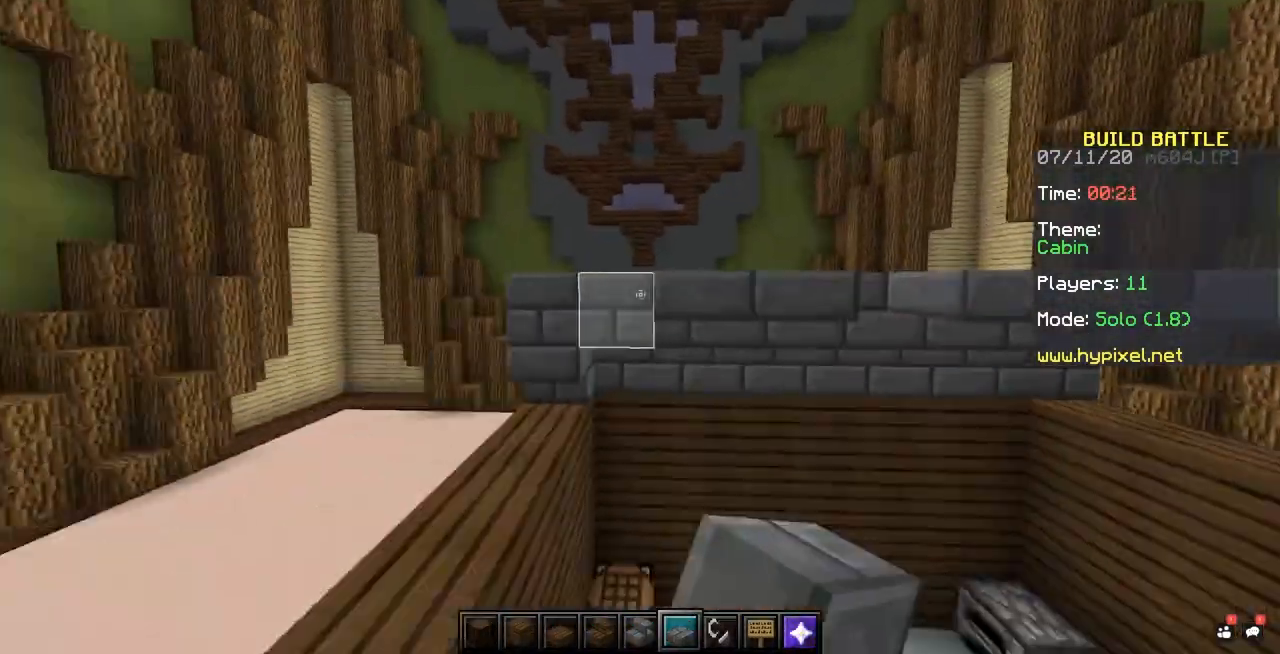
{"keys": [], "mouse": [], "events": [[383, "mouse_right", "up"], [417, "mouse_right", "down"], [450, "mouse_right", "up"], [467, "mouse_right", "down"], [500, "mouse_right", "up"]]}